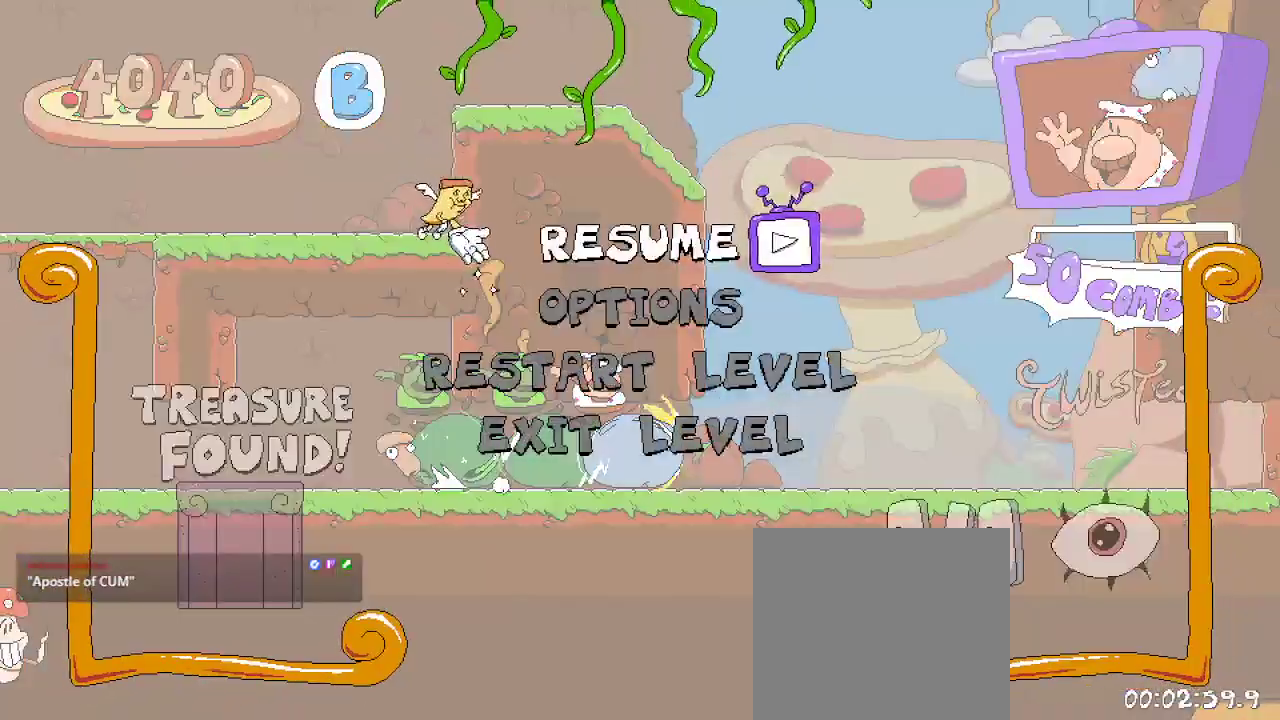
Gameplay with a controller (Xbox layout); each line is a JSON object with the inputs held at the frame after it (dt_ms = milliseconds from this image to that frame). "events" lists button and stick changes between this image and that frame as [ms after this image, input, new state], when the widget could be followed in between. Not read: R2.
{"dt_ms": 500, "buttons": [], "left_stick": "center", "right_stick": "center", "events": []}
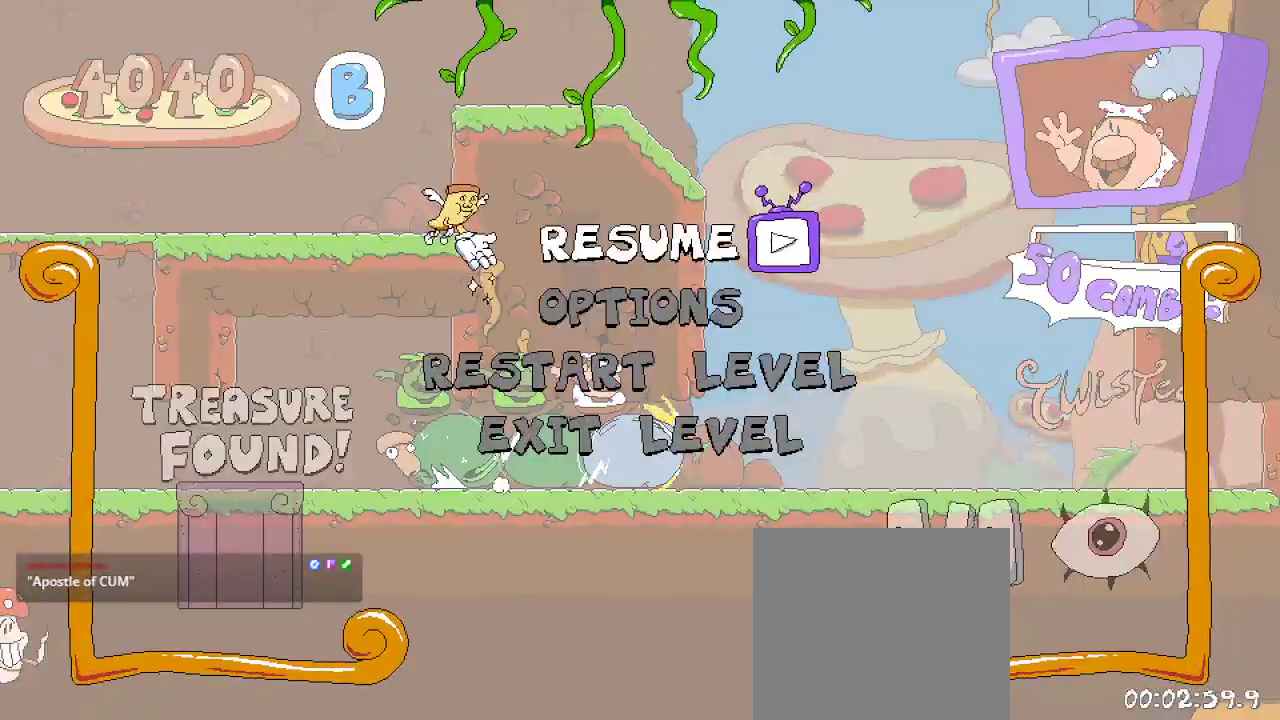
{"dt_ms": 500, "buttons": [], "left_stick": "center", "right_stick": "center", "events": []}
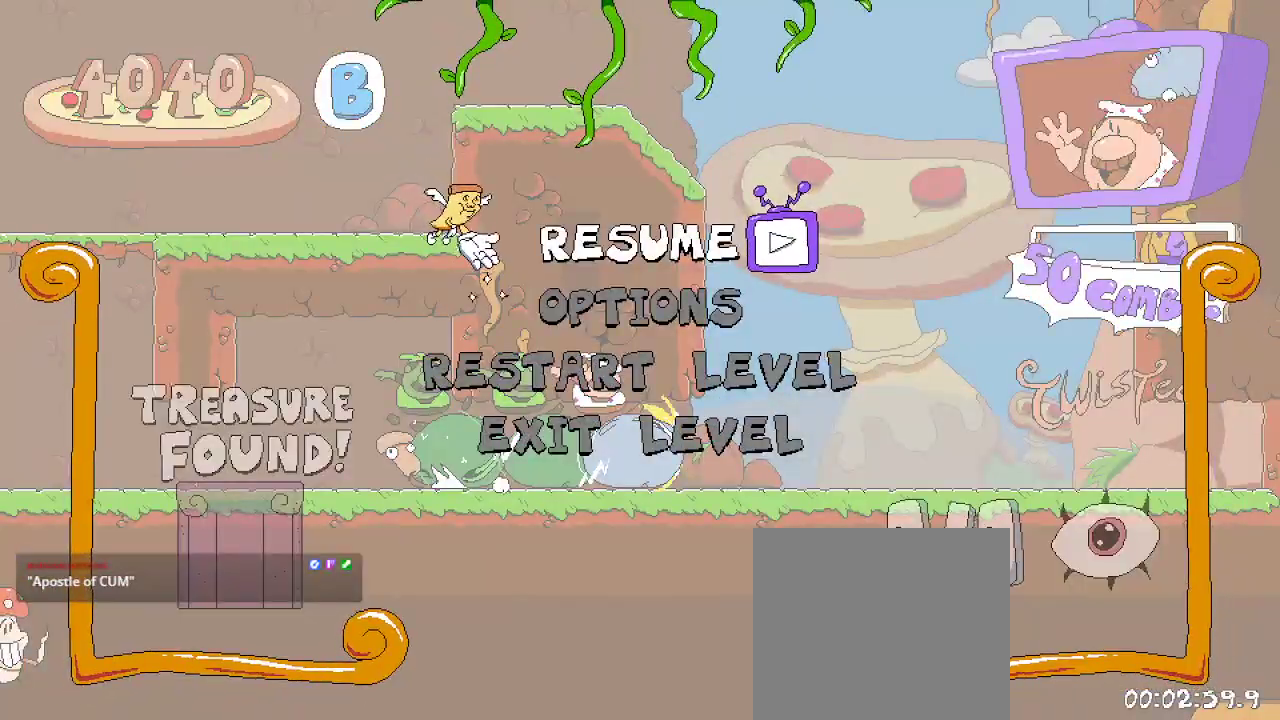
{"dt_ms": 500, "buttons": [], "left_stick": "center", "right_stick": "center", "events": []}
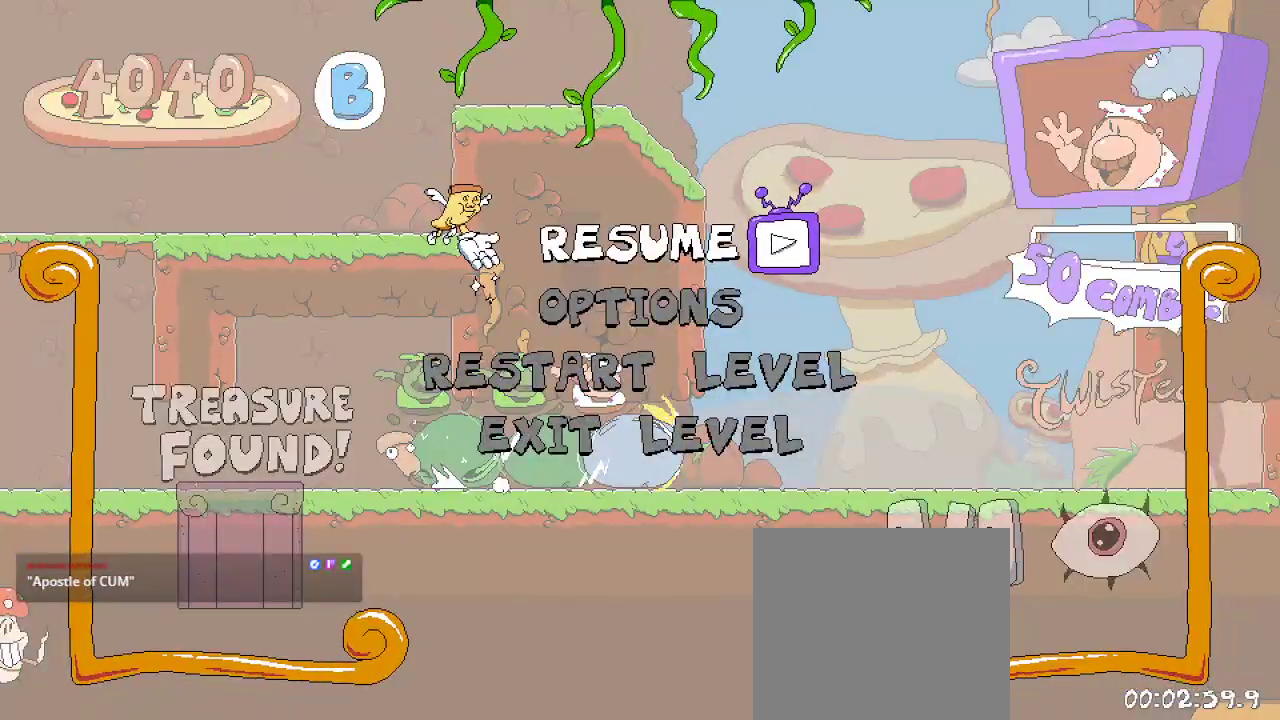
{"dt_ms": 500, "buttons": ["DPAD_RIGHT"], "left_stick": "center", "right_stick": "center", "events": [[233, "DPAD_RIGHT", "down"], [267, "START", "down"], [367, "START", "up"]]}
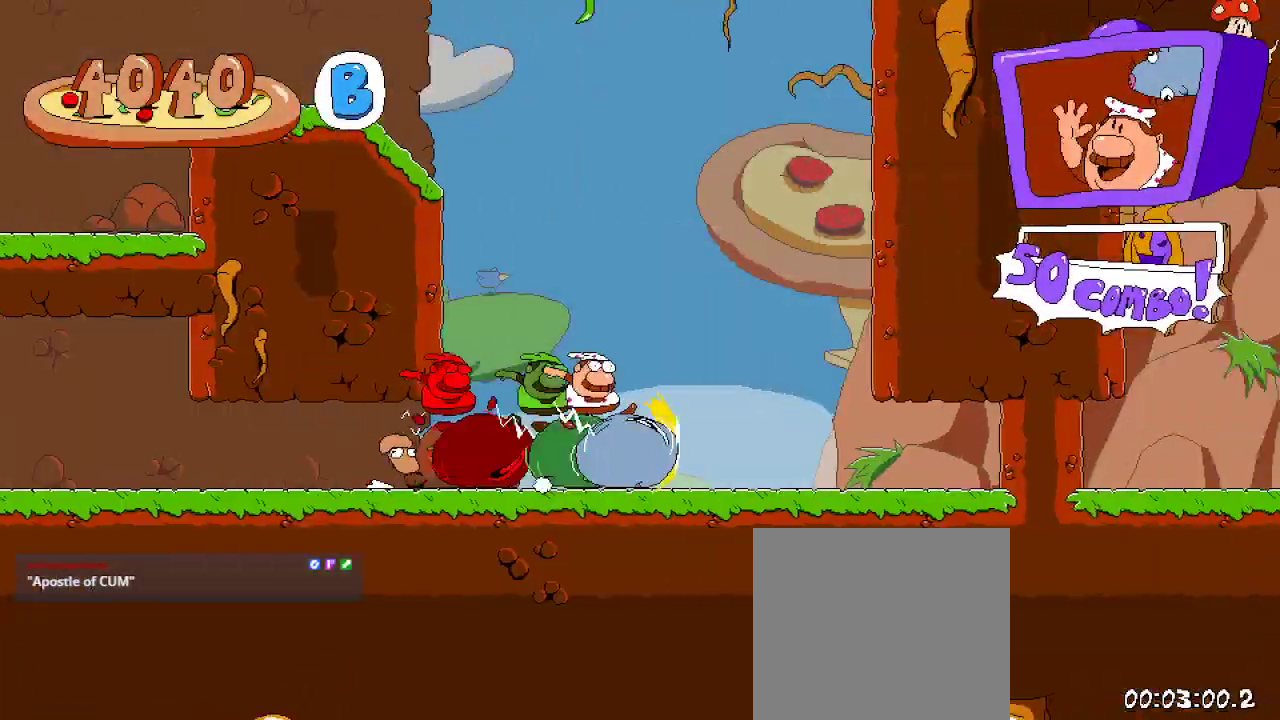
{"dt_ms": 500, "buttons": ["DPAD_RIGHT"], "left_stick": "center", "right_stick": "center", "events": []}
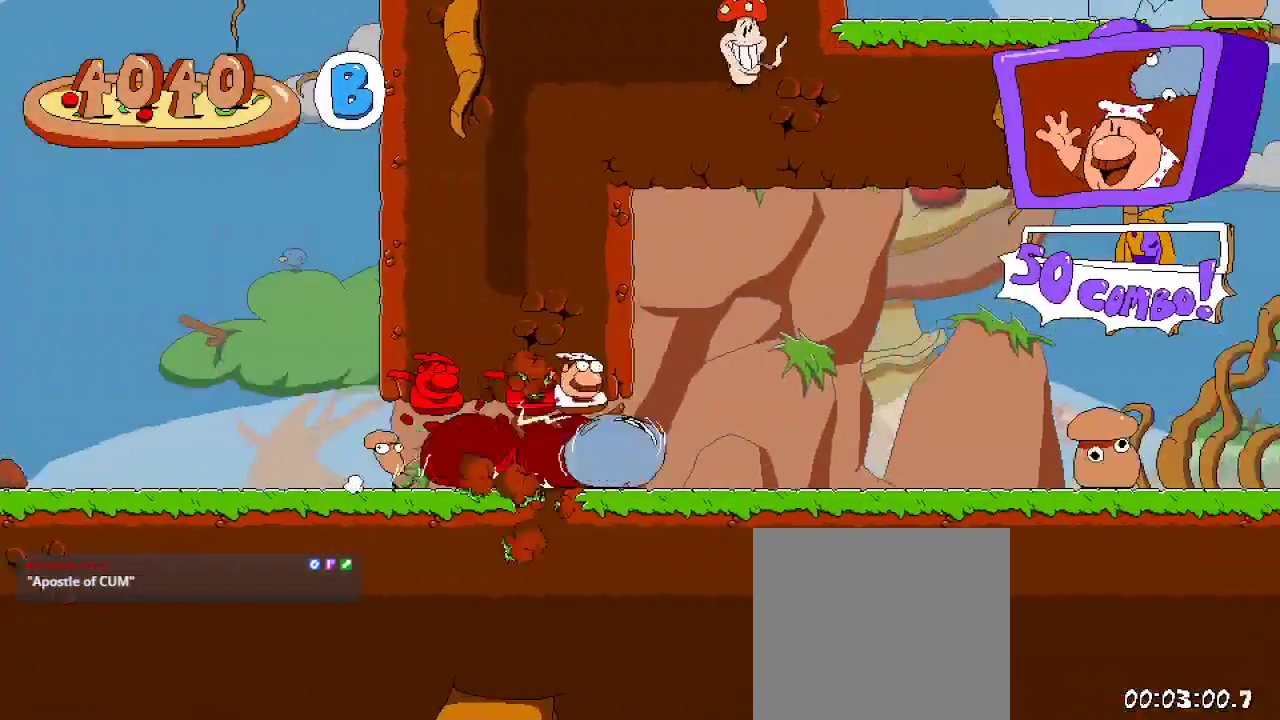
{"dt_ms": 500, "buttons": ["DPAD_RIGHT"], "left_stick": "center", "right_stick": "center", "events": []}
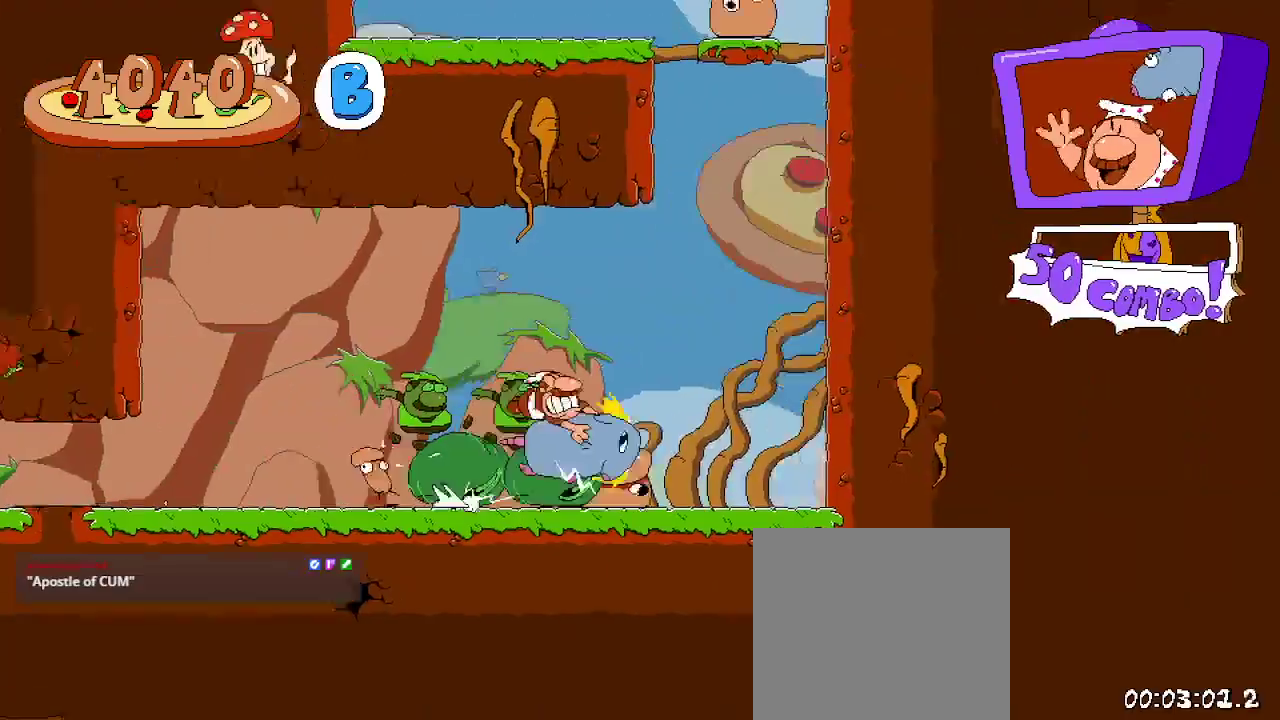
{"dt_ms": 500, "buttons": [], "left_stick": "center", "right_stick": "center", "events": [[100, "DPAD_RIGHT", "up"], [300, "DPAD_LEFT", "down"], [433, "DPAD_LEFT", "up"]]}
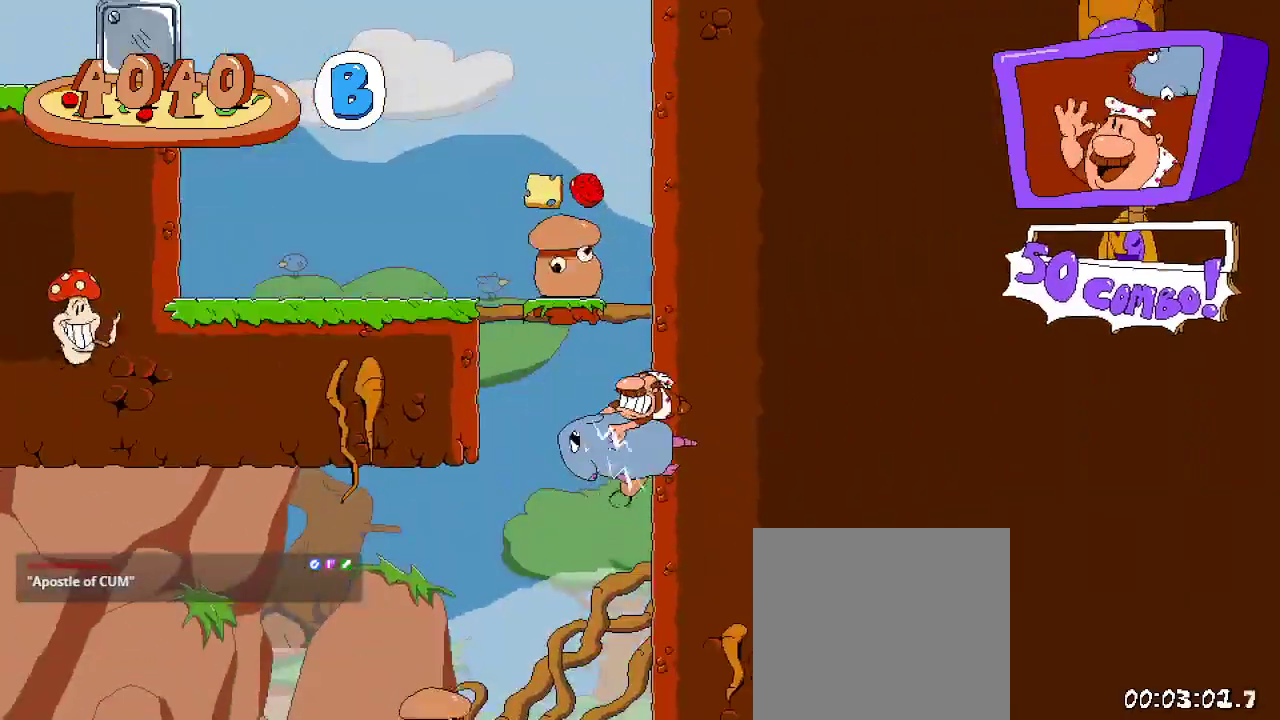
{"dt_ms": 500, "buttons": [], "left_stick": "center", "right_stick": "center", "events": [[133, "A", "down"], [433, "A", "up"]]}
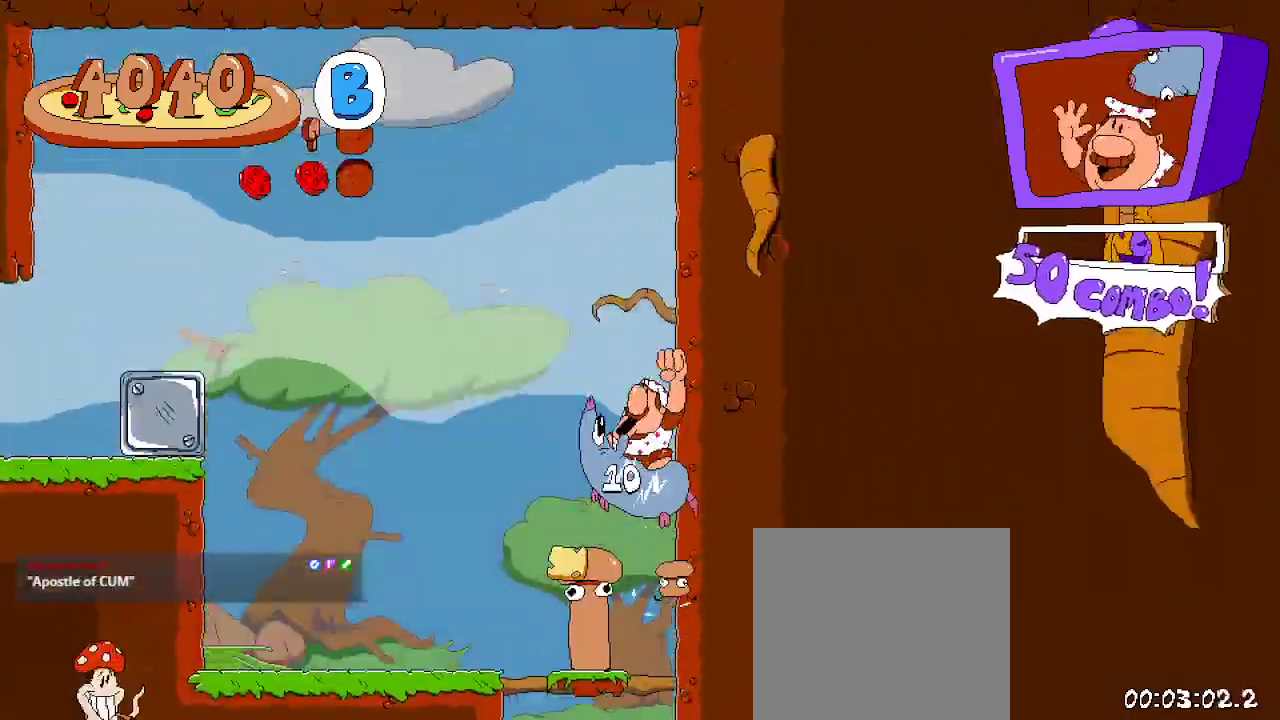
{"dt_ms": 500, "buttons": [], "left_stick": "center", "right_stick": "center", "events": [[133, "DPAD_LEFT", "down"], [233, "DPAD_LEFT", "up"]]}
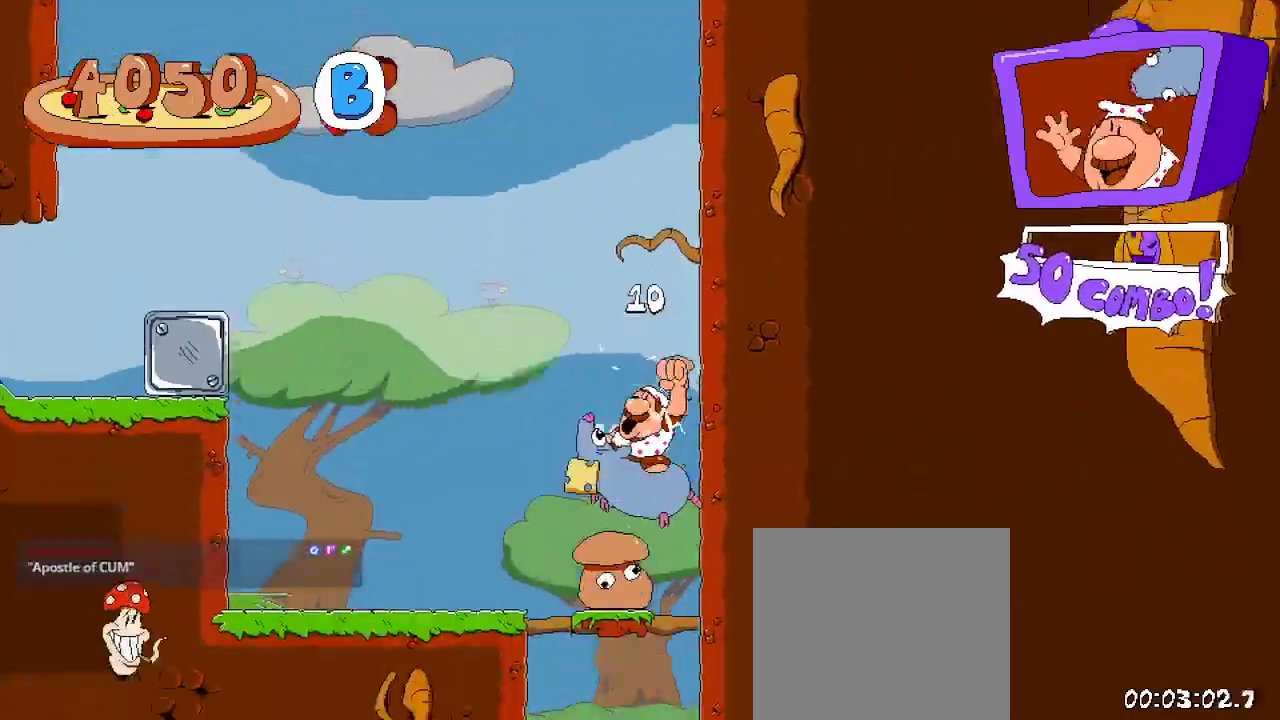
{"dt_ms": 500, "buttons": ["A", "DPAD_LEFT"], "left_stick": "center", "right_stick": "center", "events": [[33, "DPAD_LEFT", "down"], [433, "A", "down"]]}
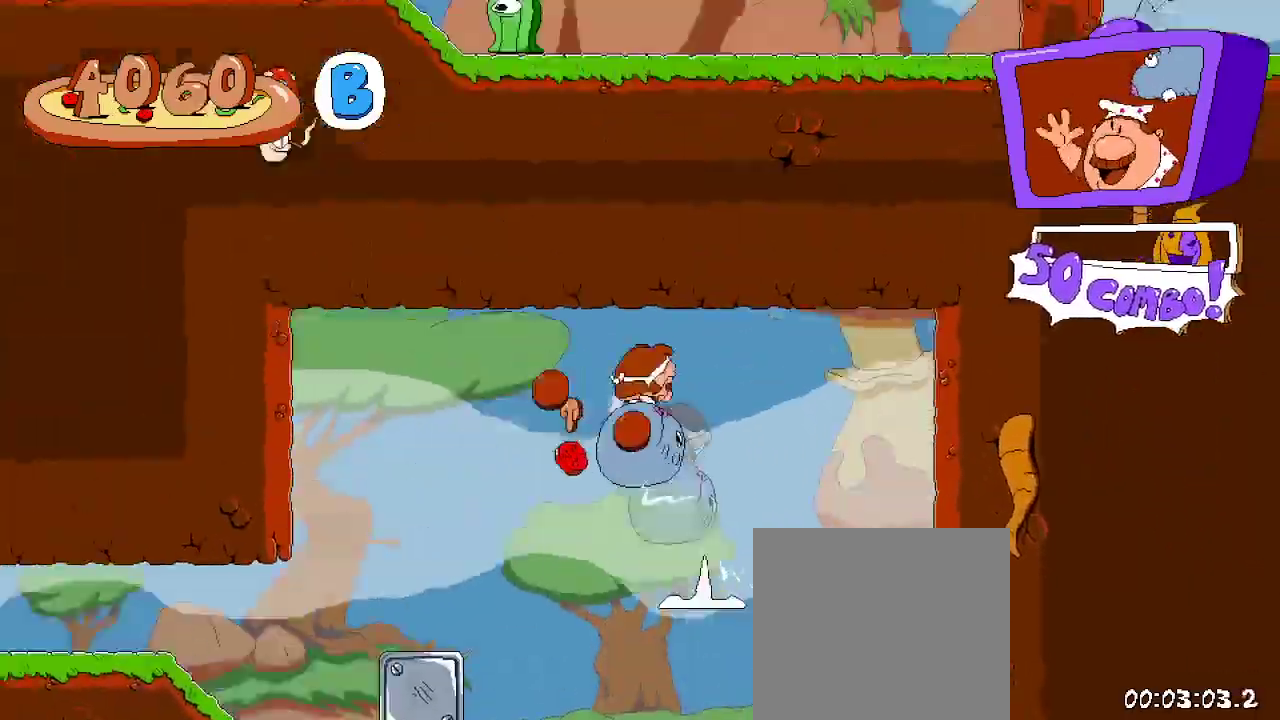
{"dt_ms": 1000, "buttons": ["DPAD_UP", "DPAD_LEFT"], "left_stick": "center", "right_stick": "center"}
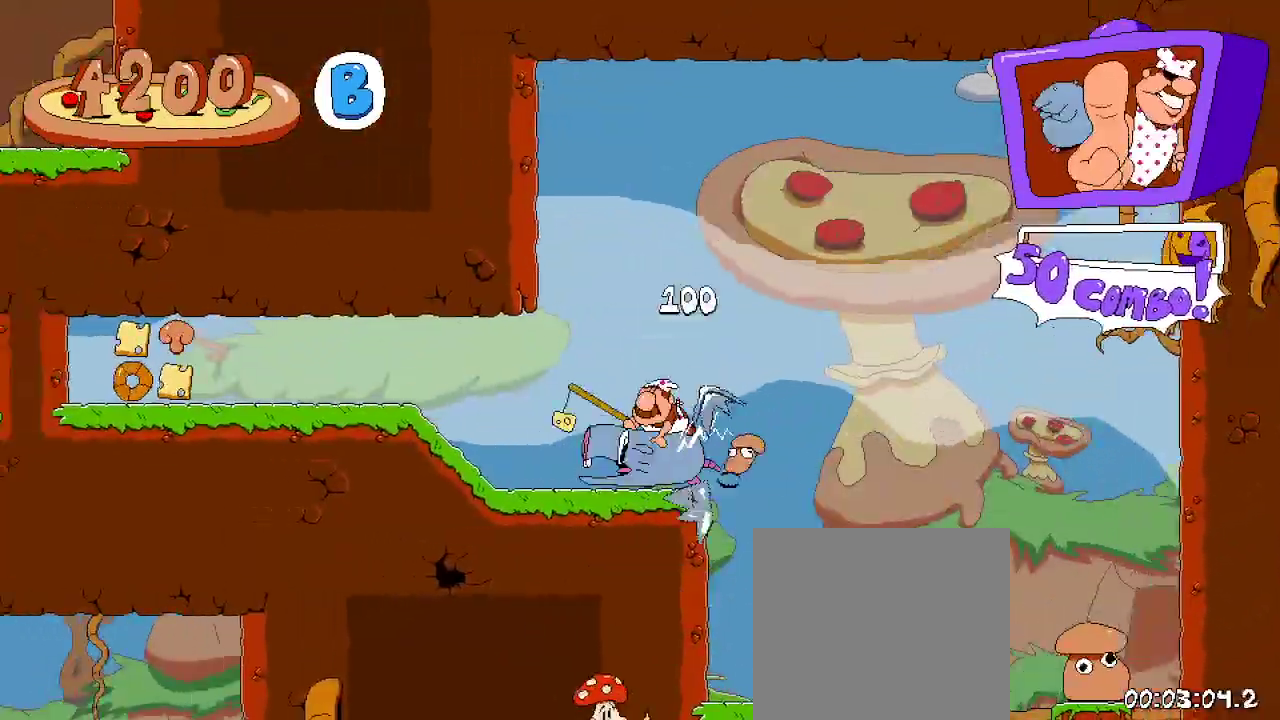
{"dt_ms": 500, "buttons": ["DPAD_LEFT"], "left_stick": "center", "right_stick": "center"}
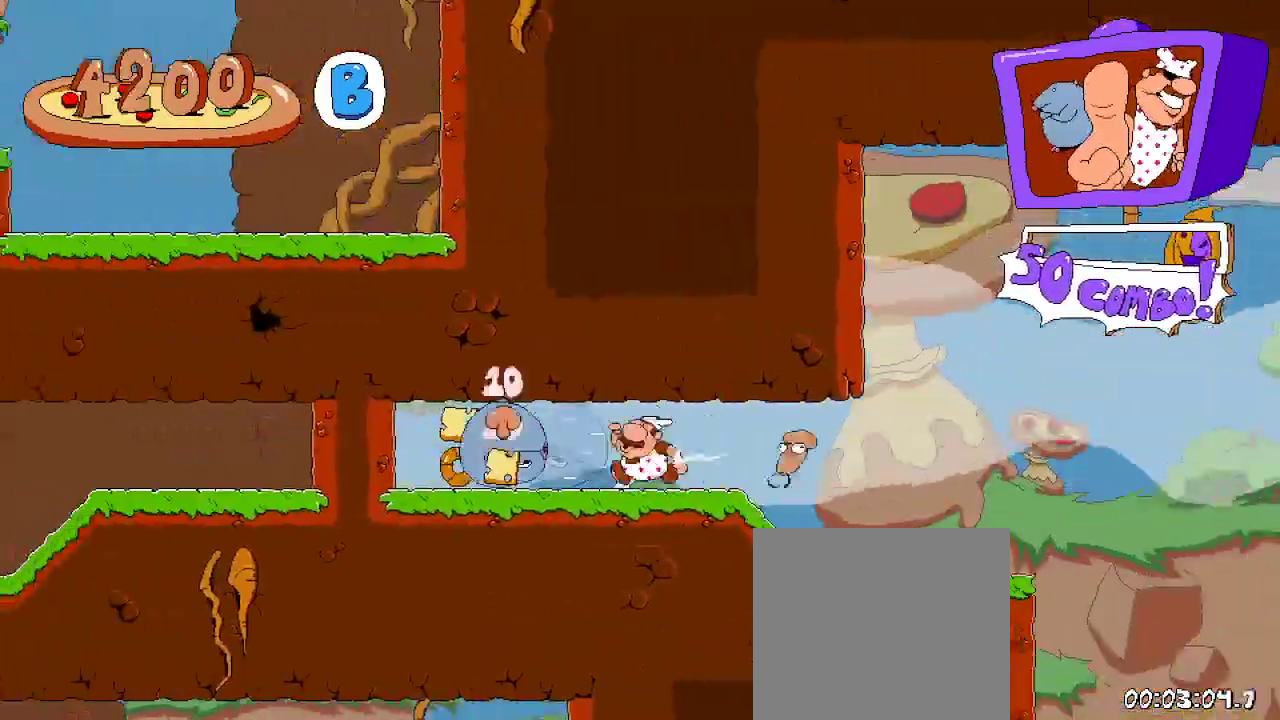
{"dt_ms": 500, "buttons": ["DPAD_LEFT"], "left_stick": "center", "right_stick": "center", "events": []}
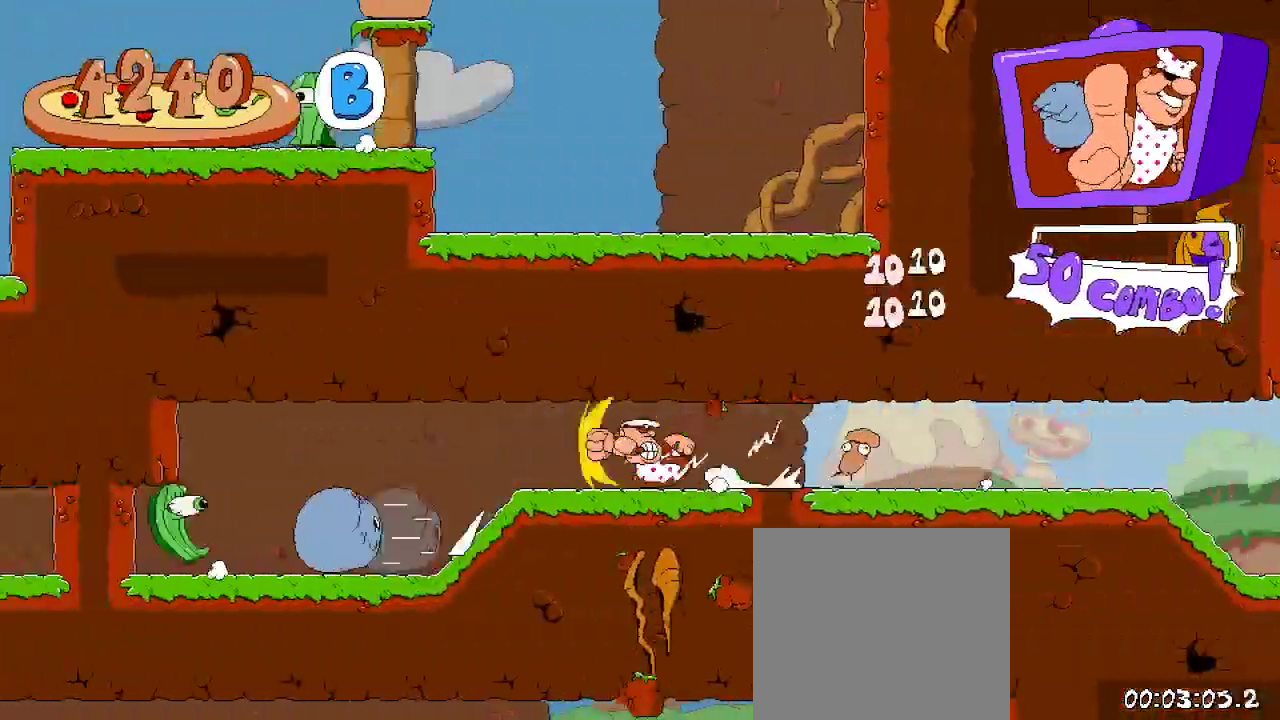
{"dt_ms": 500, "buttons": ["DPAD_LEFT"], "left_stick": "center", "right_stick": "center", "events": []}
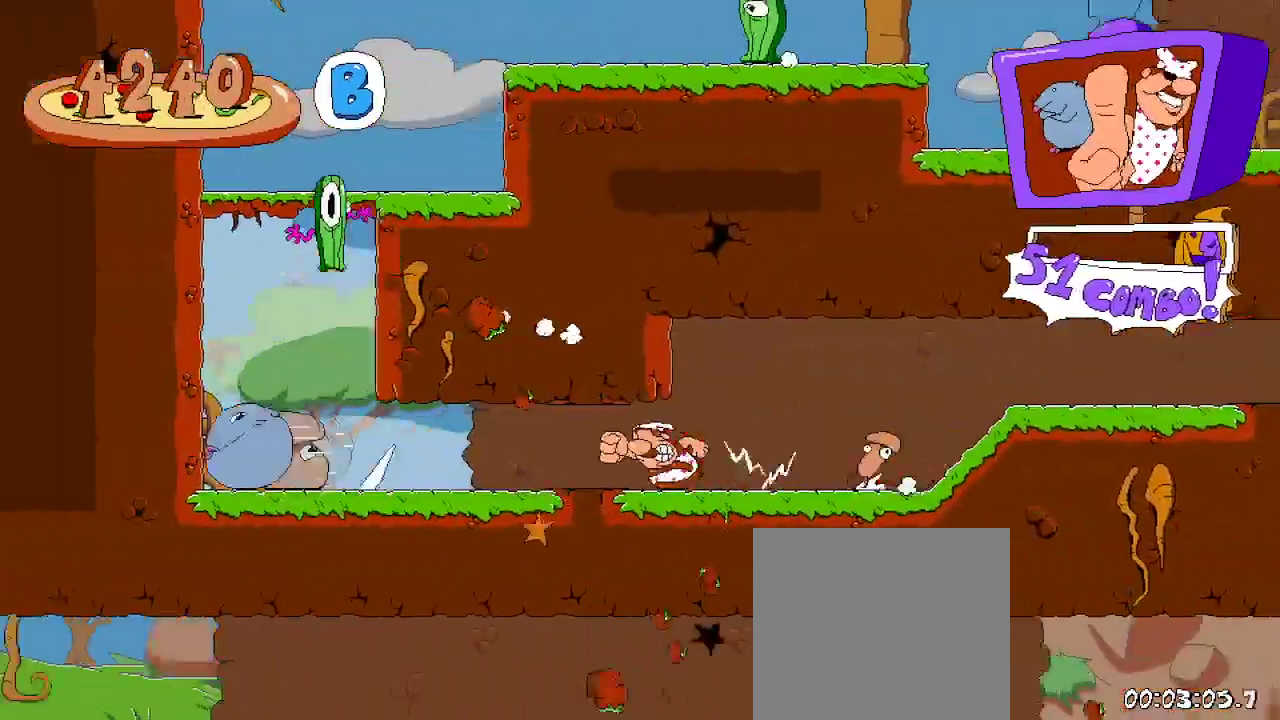
{"dt_ms": 500, "buttons": [], "left_stick": "center", "right_stick": "center", "events": [[233, "DPAD_LEFT", "up"]]}
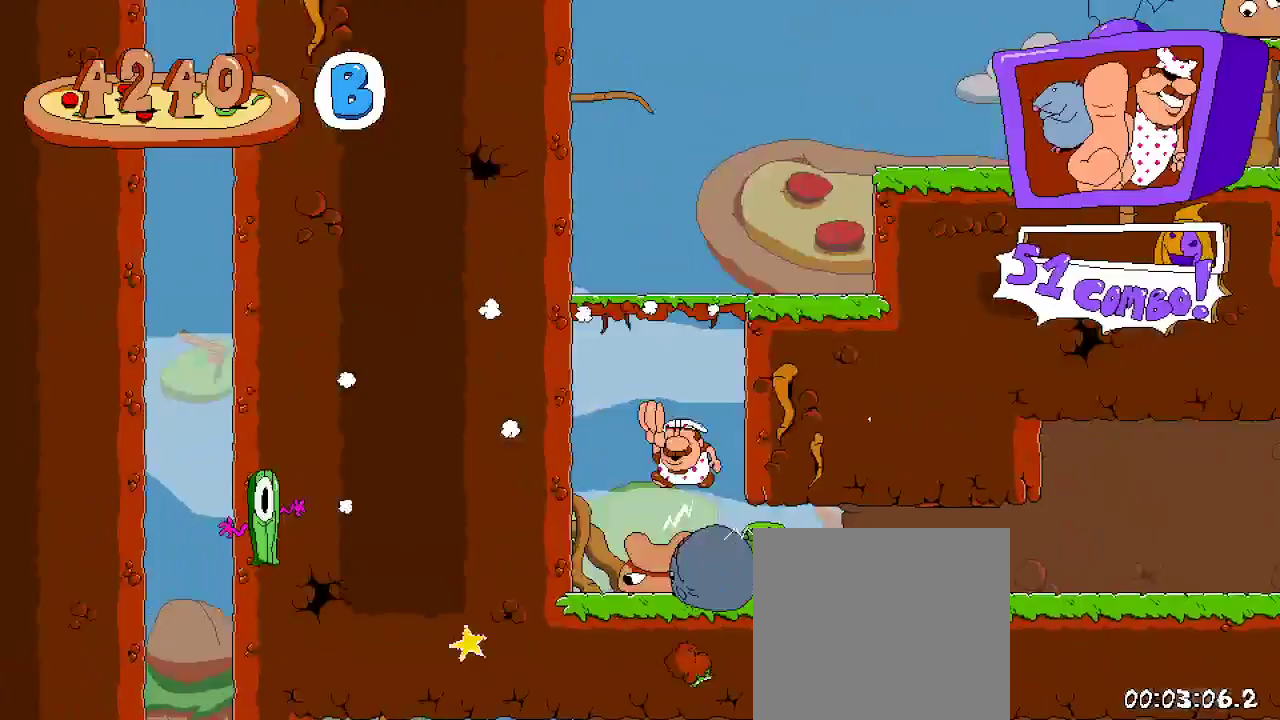
{"dt_ms": 500, "buttons": [], "left_stick": "center", "right_stick": "center", "events": []}
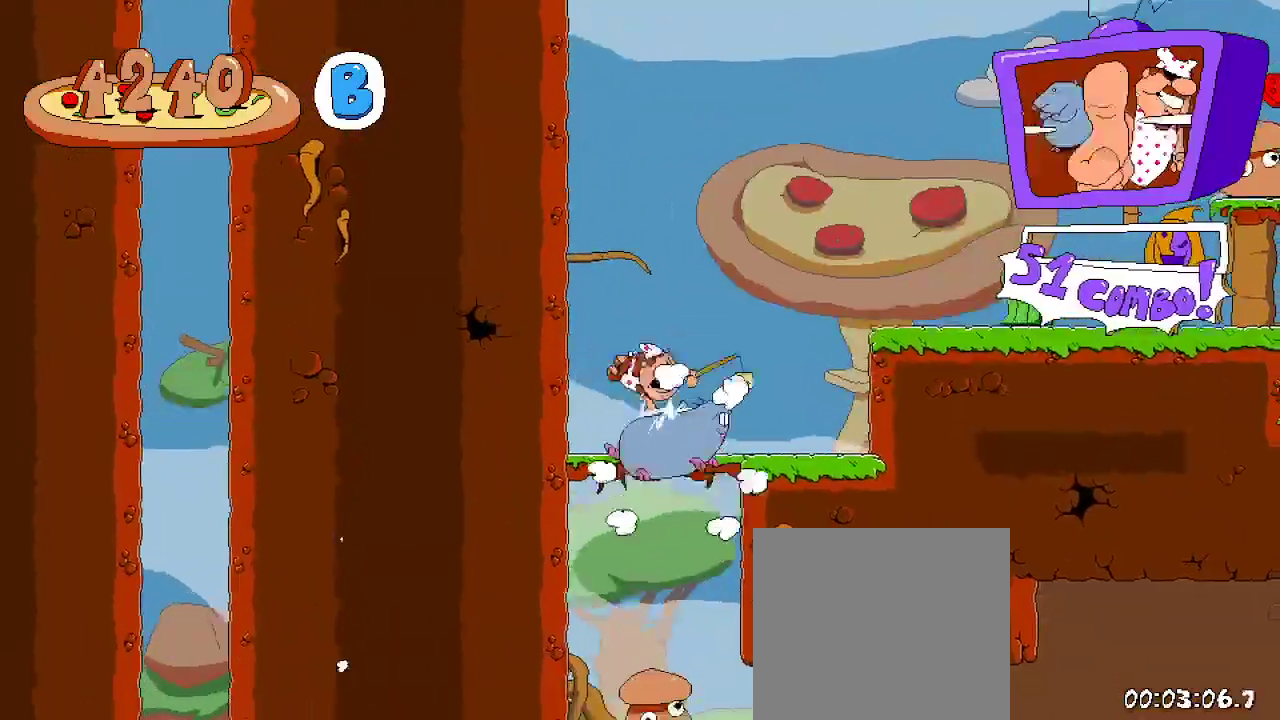
{"dt_ms": 500, "buttons": ["DPAD_RIGHT"], "left_stick": "center", "right_stick": "center", "events": [[33, "DPAD_RIGHT", "down"], [67, "A", "down"], [167, "DPAD_UP", "down"], [200, "DPAD_RIGHT", "up"], [267, "DPAD_RIGHT", "down"], [267, "X", "down"], [300, "A", "up"], [400, "DPAD_UP", "up"], [433, "X", "up"]]}
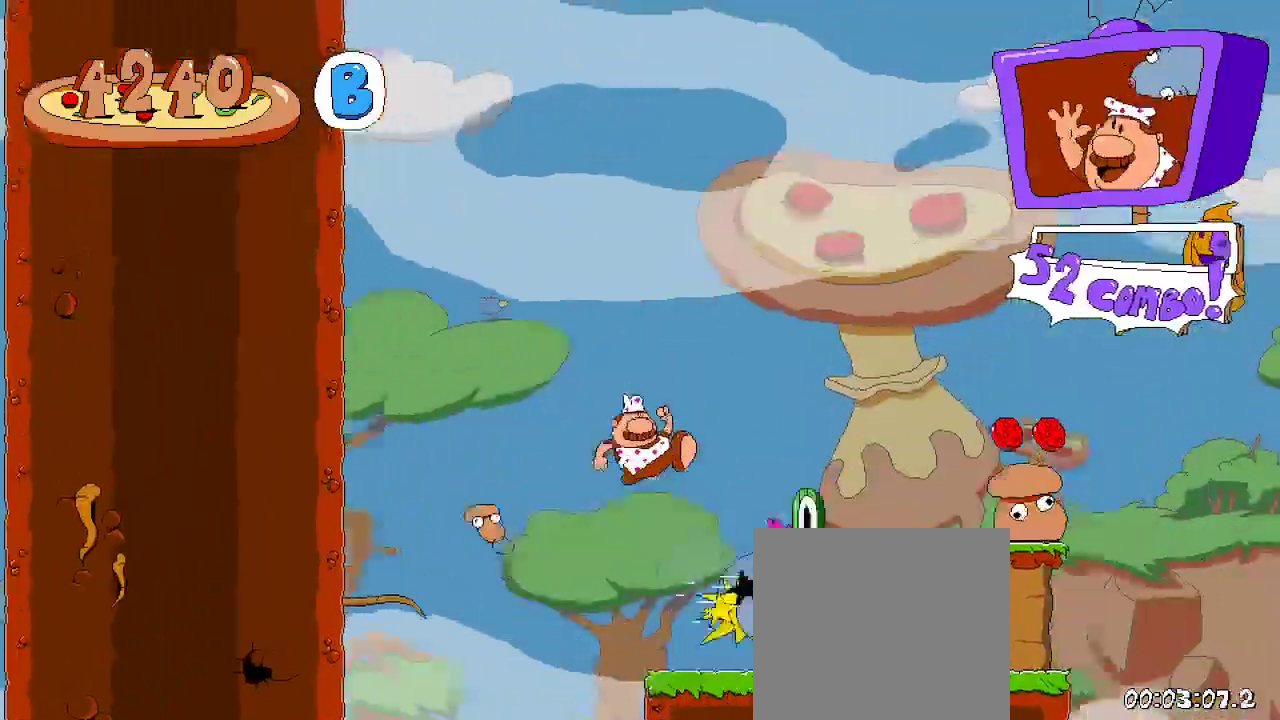
{"dt_ms": 500, "buttons": ["DPAD_RIGHT"], "left_stick": "center", "right_stick": "center"}
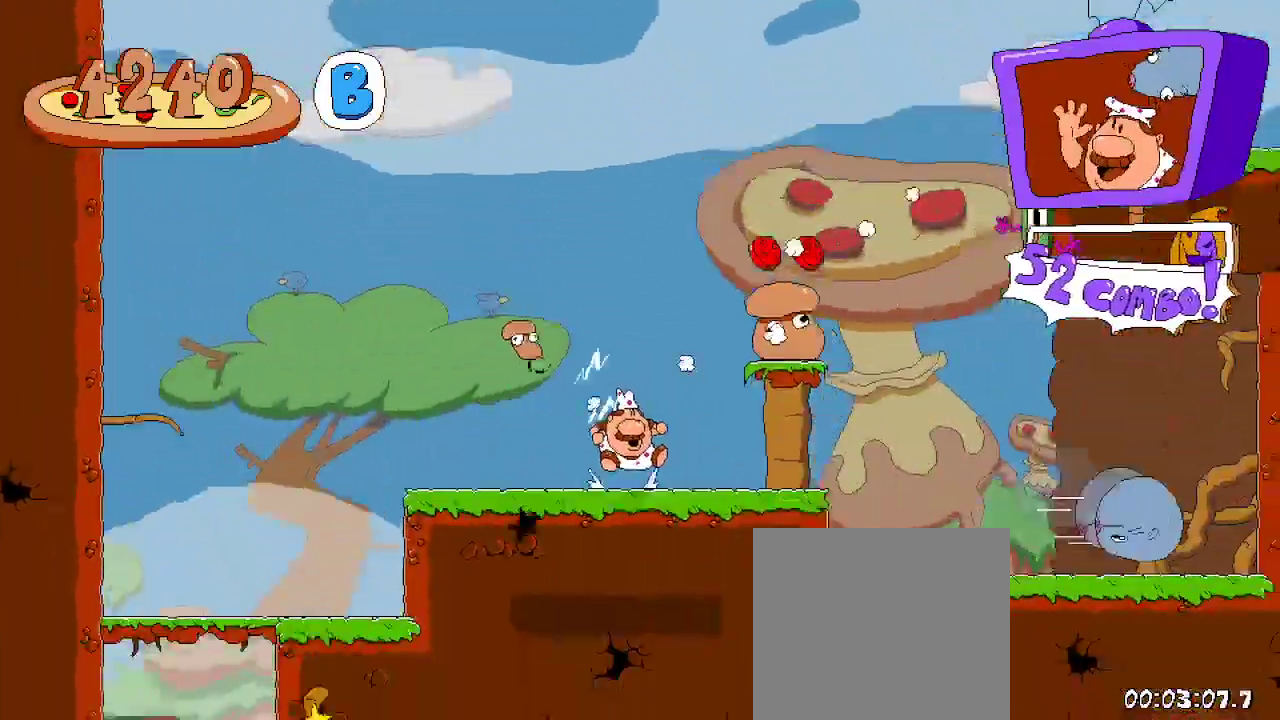
{"dt_ms": 500, "buttons": ["DPAD_RIGHT"], "left_stick": "center", "right_stick": "center", "events": [[67, "A", "down"], [367, "A", "up"]]}
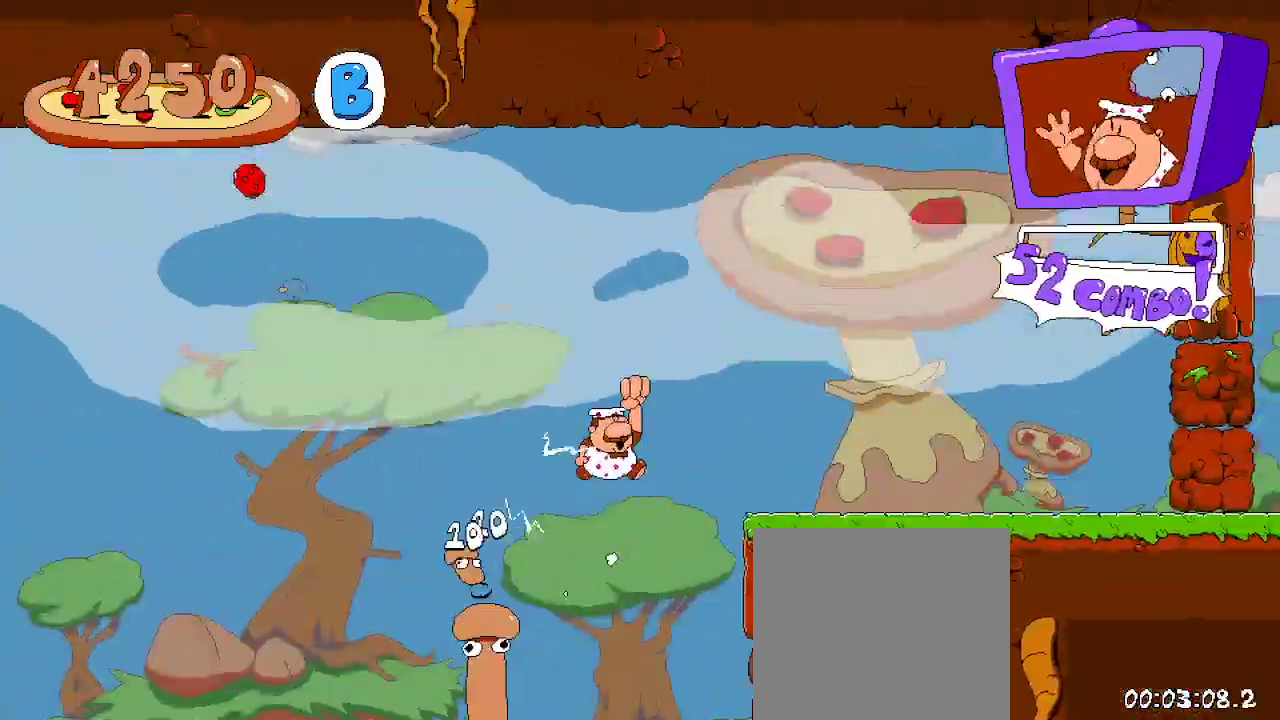
{"dt_ms": 500, "buttons": ["DPAD_RIGHT"], "left_stick": "center", "right_stick": "center", "events": []}
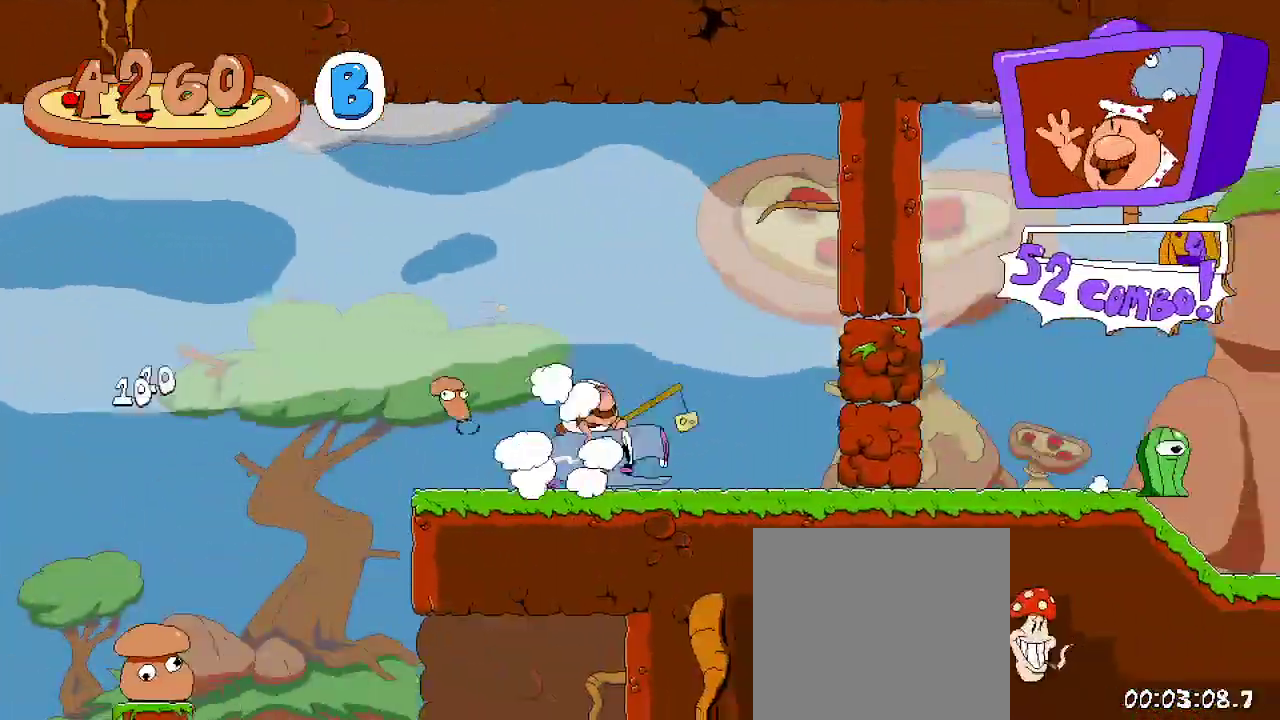
{"dt_ms": 500, "buttons": ["DPAD_RIGHT"], "left_stick": "center", "right_stick": "center", "events": [[133, "X", "down"], [300, "X", "up"]]}
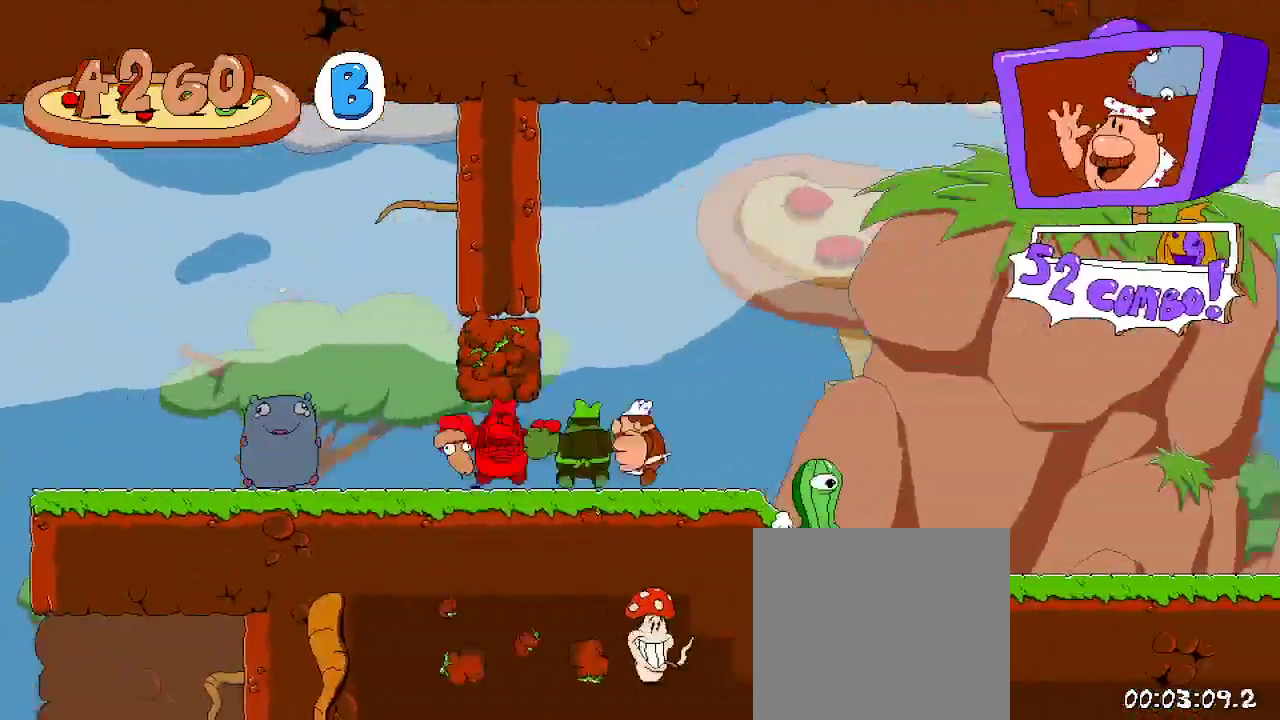
{"dt_ms": 500, "buttons": ["X", "DPAD_RIGHT"], "left_stick": "center", "right_stick": "center", "events": [[400, "X", "down"]]}
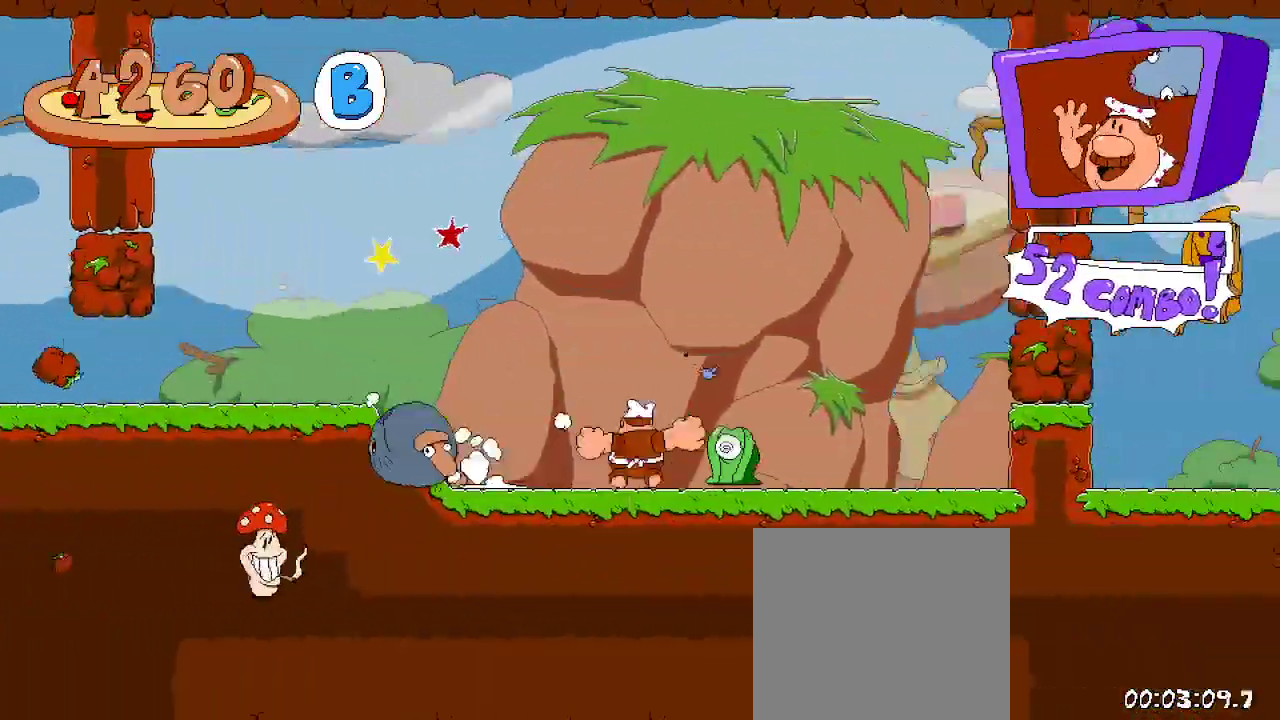
{"dt_ms": 500, "buttons": ["DPAD_RIGHT"], "left_stick": "center", "right_stick": "center", "events": [[33, "X", "up"]]}
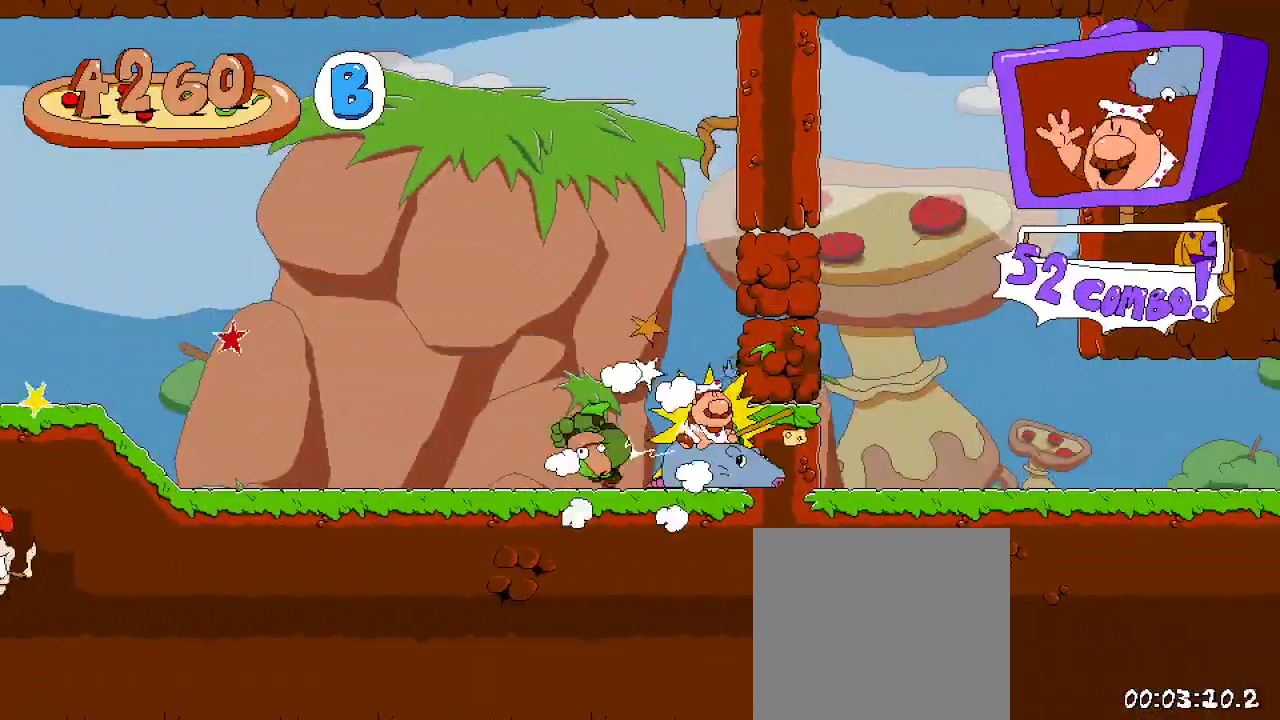
{"dt_ms": 500, "buttons": [], "left_stick": "center", "right_stick": "center", "events": [[133, "DPAD_RIGHT", "up"], [233, "X", "down"], [367, "X", "up"]]}
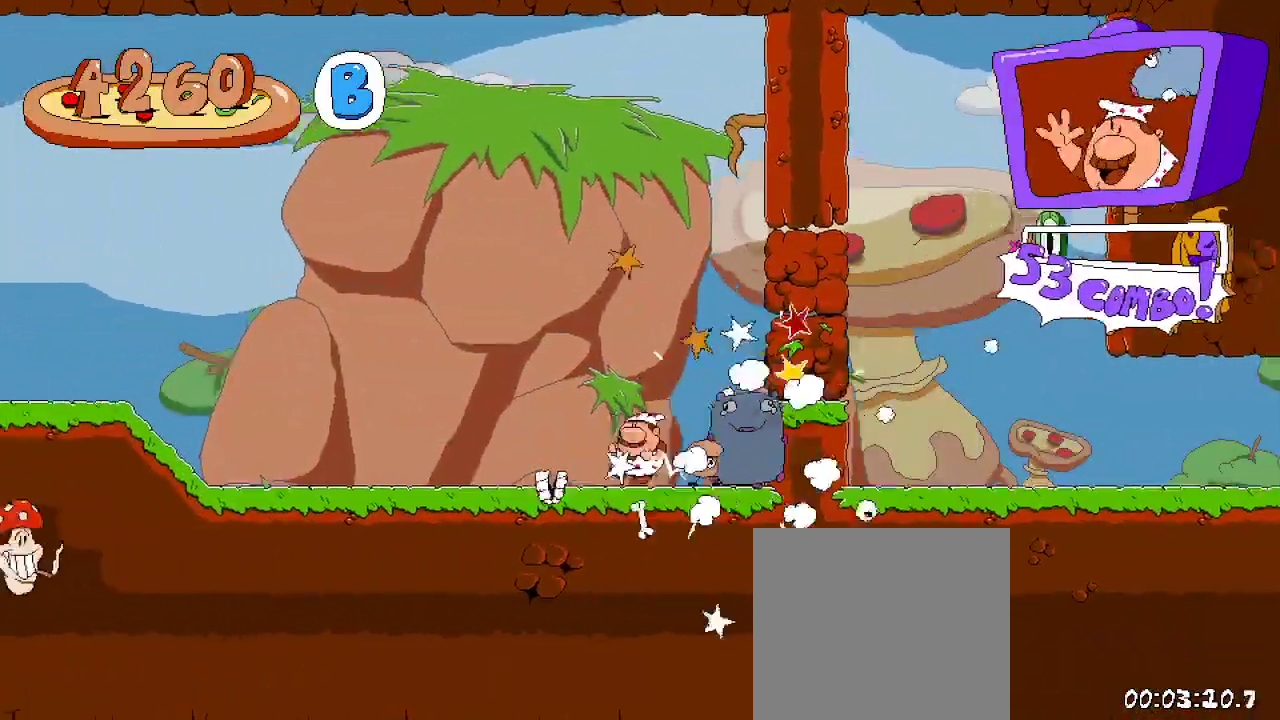
{"dt_ms": 500, "buttons": ["DPAD_RIGHT"], "left_stick": "center", "right_stick": "center", "events": [[33, "DPAD_LEFT", "down"], [167, "DPAD_LEFT", "up"], [267, "DPAD_RIGHT", "down"]]}